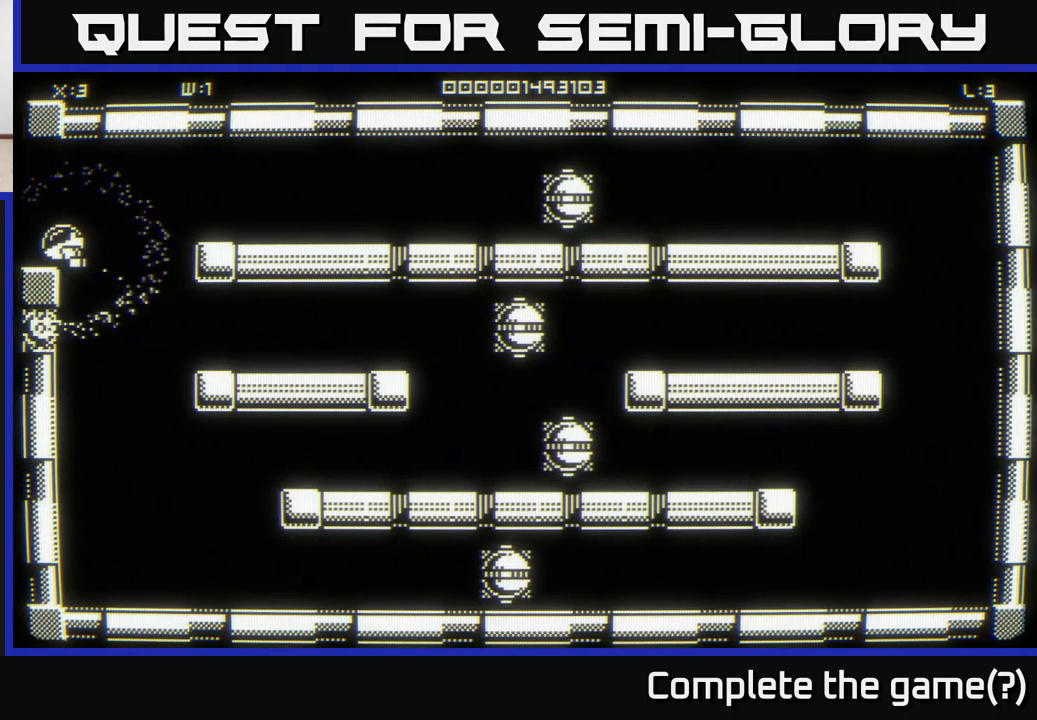
Gameplay with a controller (Xbox layout); each line is a JSON object with the inputs held at the frame after it. "events" lists button and stick changes between this image and that frame as [ms after this image, input, new state], when the widget could be followed in between.
{"buttons": [], "left_stick": "center", "right_stick": "center", "events": [[183, "left_stick", "center"]]}
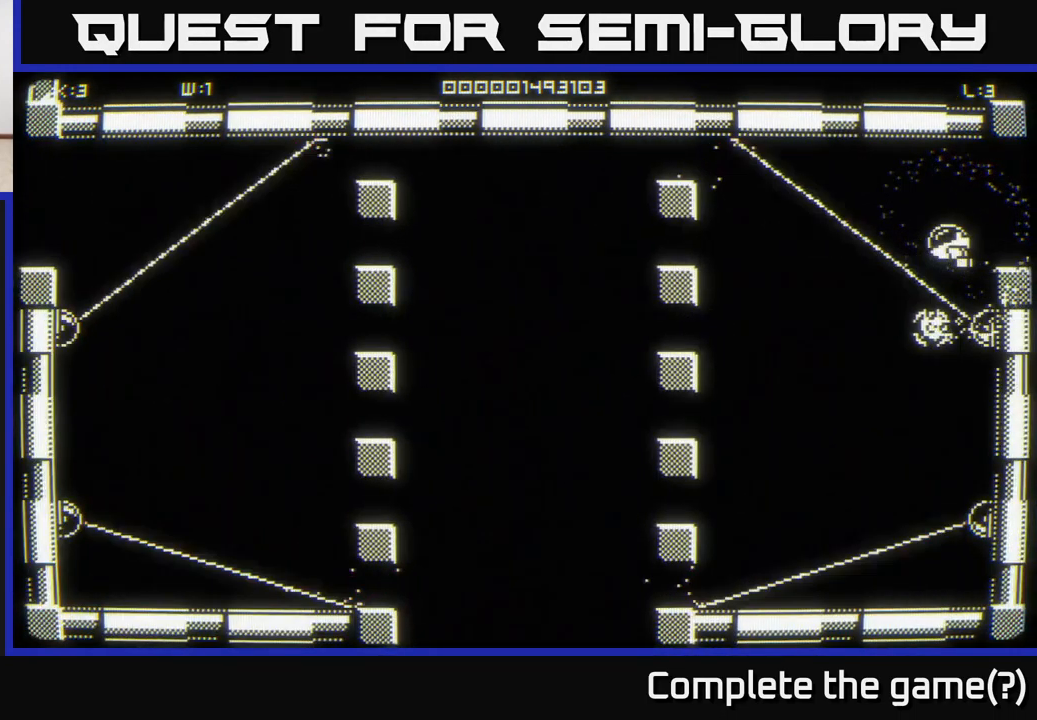
{"buttons": [], "left_stick": "up-left", "right_stick": "center", "events": [[316, "left_stick", "up"], [483, "left_stick", "up-left"]]}
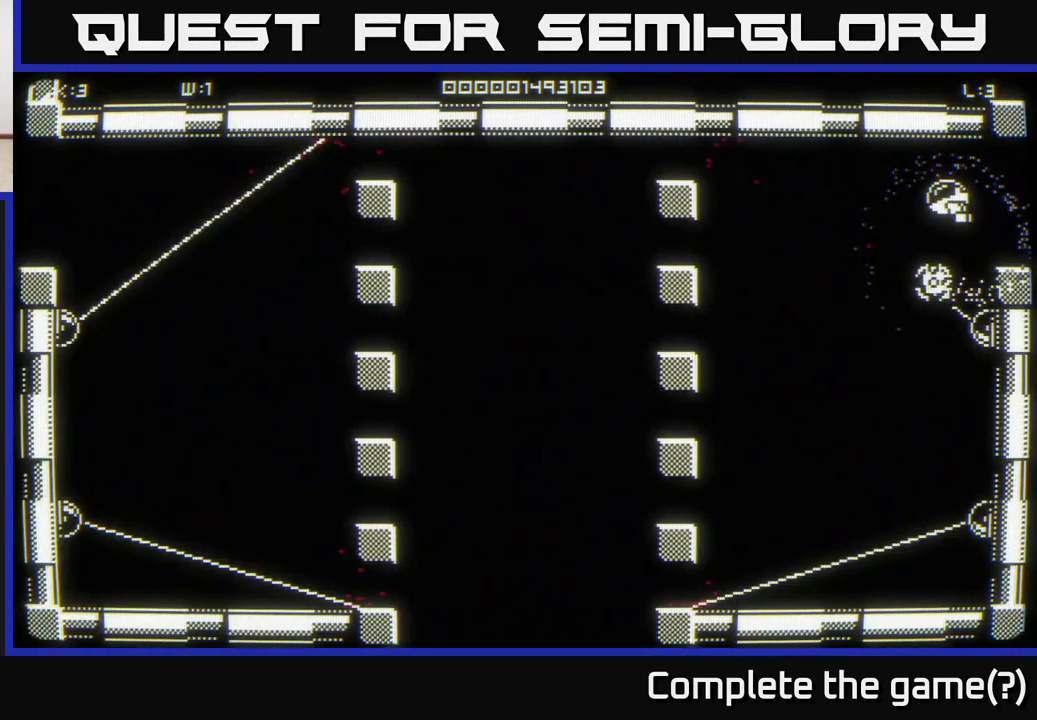
{"buttons": [], "left_stick": "center", "right_stick": "center", "events": [[333, "left_stick", "center"]]}
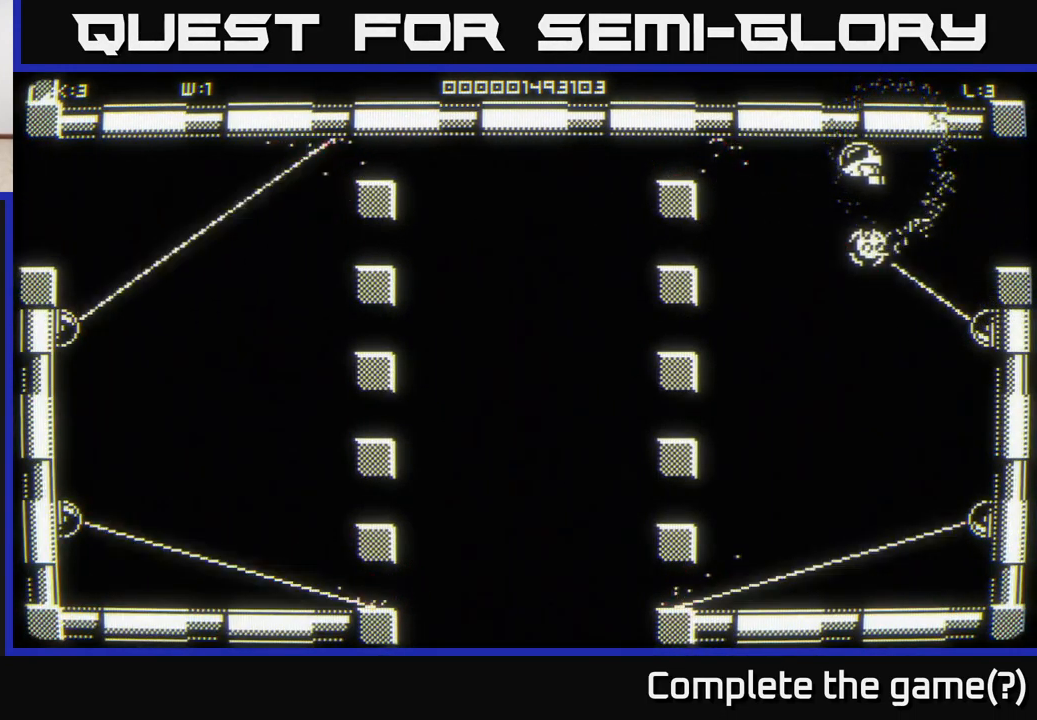
{"buttons": [], "left_stick": "center", "right_stick": "center", "events": [[133, "left_stick", "left"], [266, "left_stick", "center"]]}
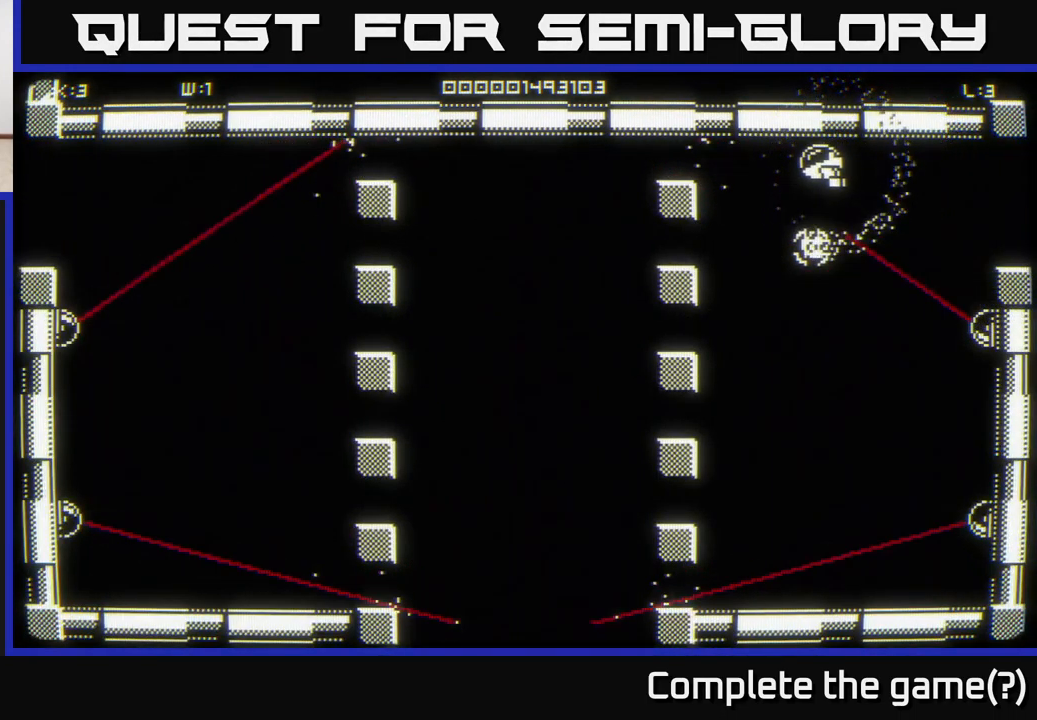
{"buttons": [], "left_stick": "center", "right_stick": "center", "events": []}
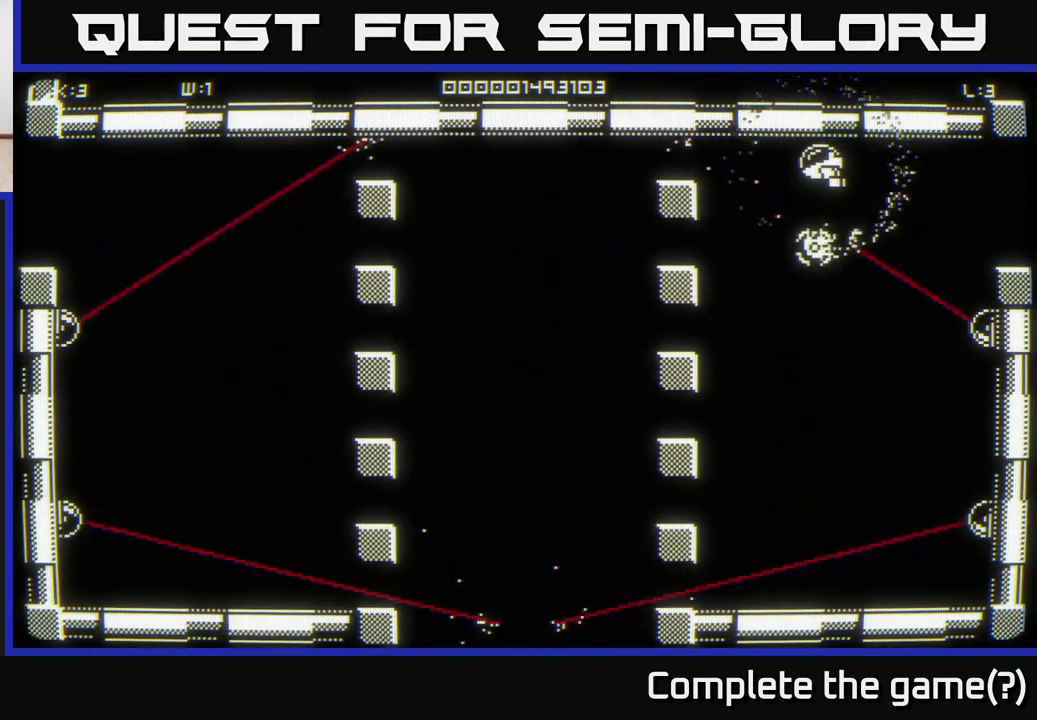
{"buttons": [], "left_stick": "center", "right_stick": "center", "events": [[283, "left_stick", "left"], [350, "left_stick", "center"]]}
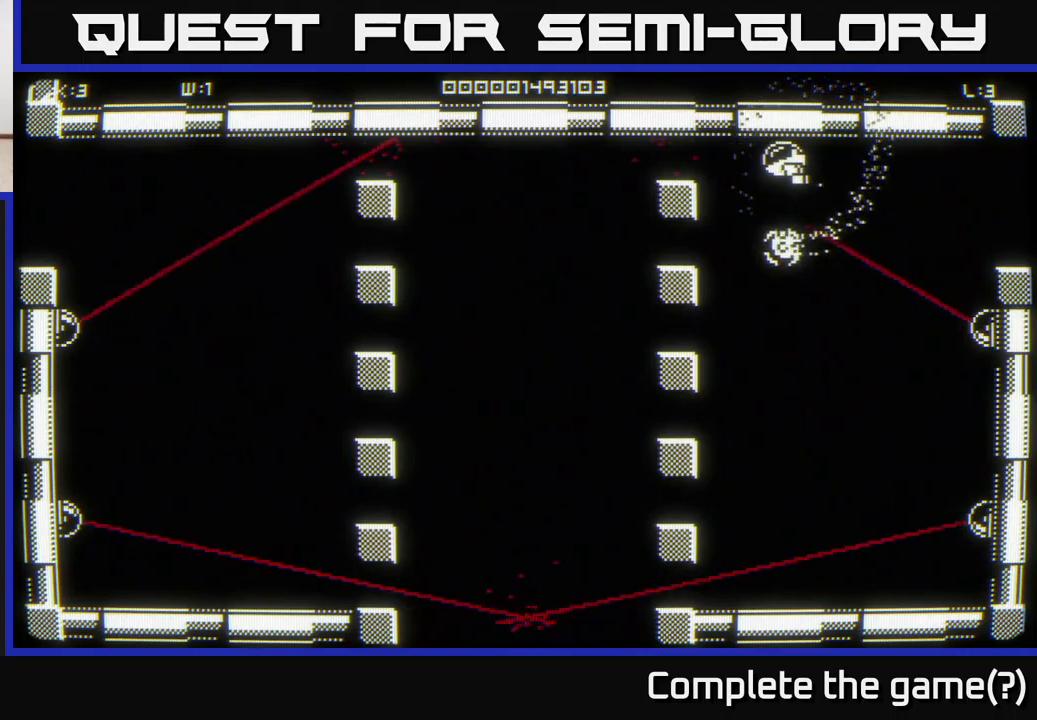
{"buttons": [], "left_stick": "center", "right_stick": "center", "events": []}
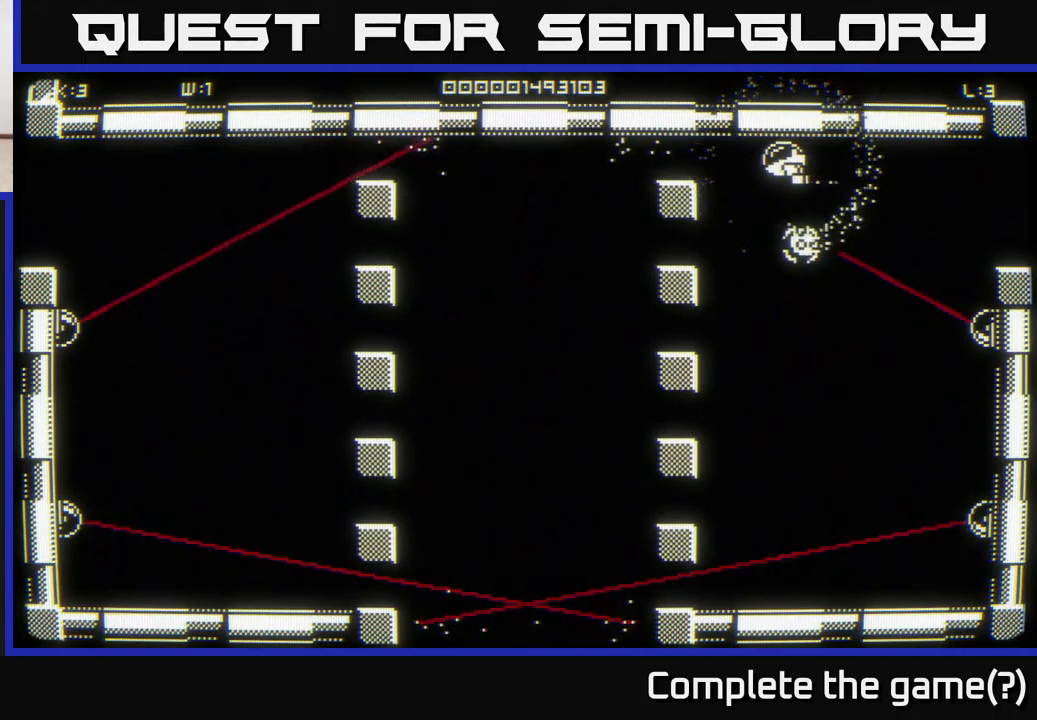
{"buttons": [], "left_stick": "left", "right_stick": "center", "events": [[450, "left_stick", "left"]]}
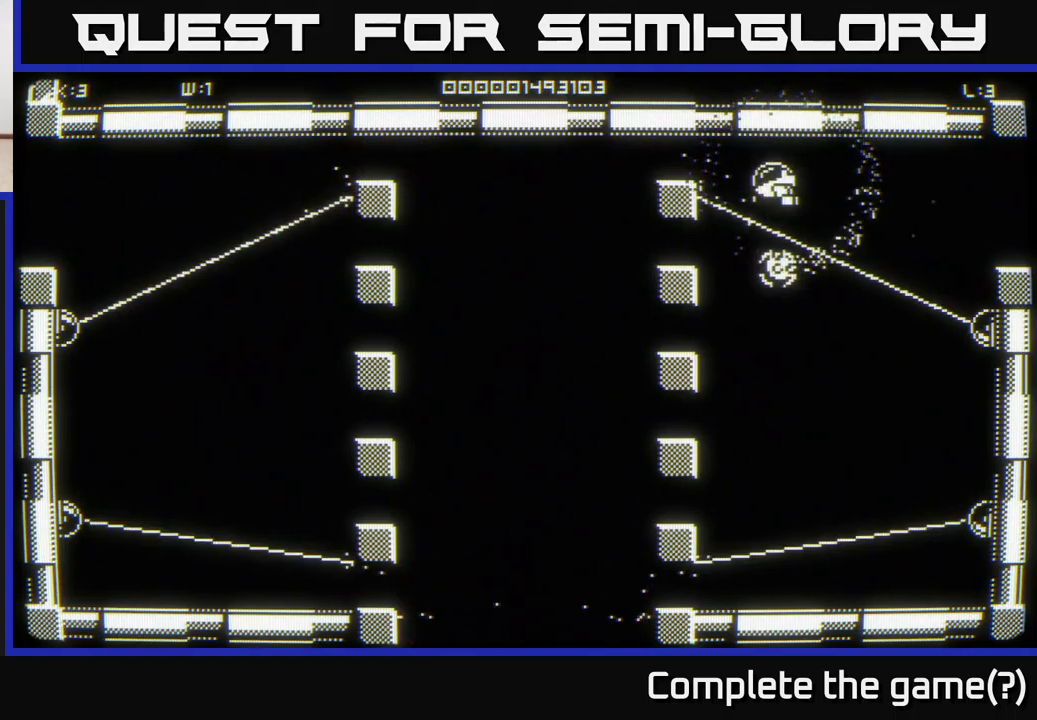
{"buttons": [], "left_stick": "left", "right_stick": "center", "events": [[67, "left_stick", "up-left"], [333, "left_stick", "left"]]}
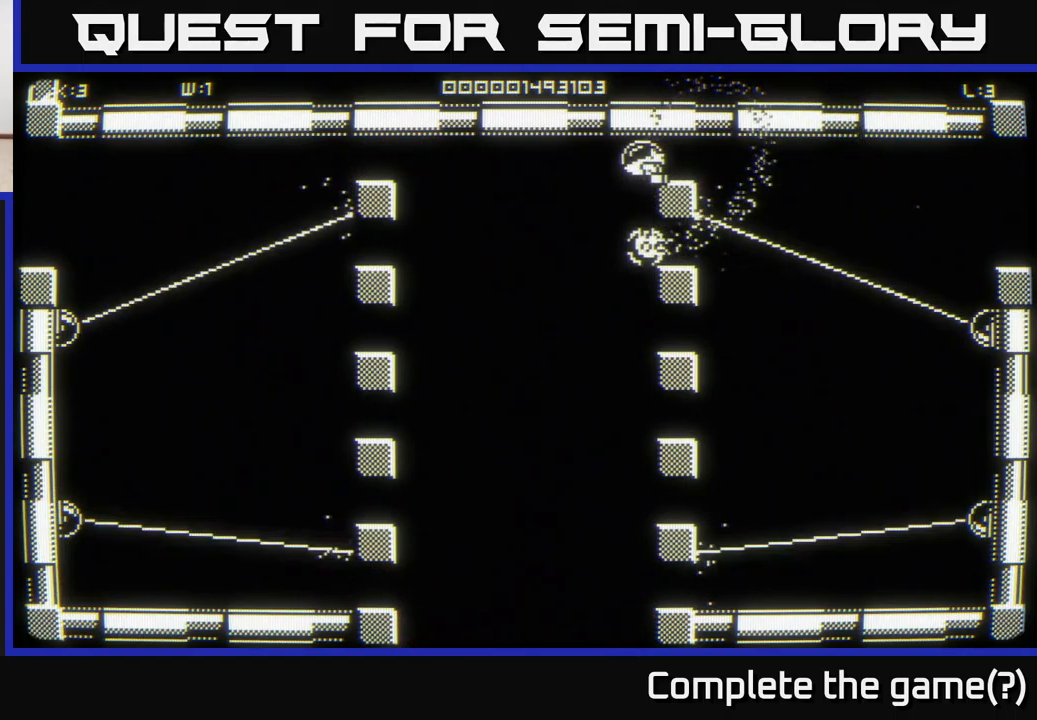
{"buttons": [], "left_stick": "left", "right_stick": "center", "events": []}
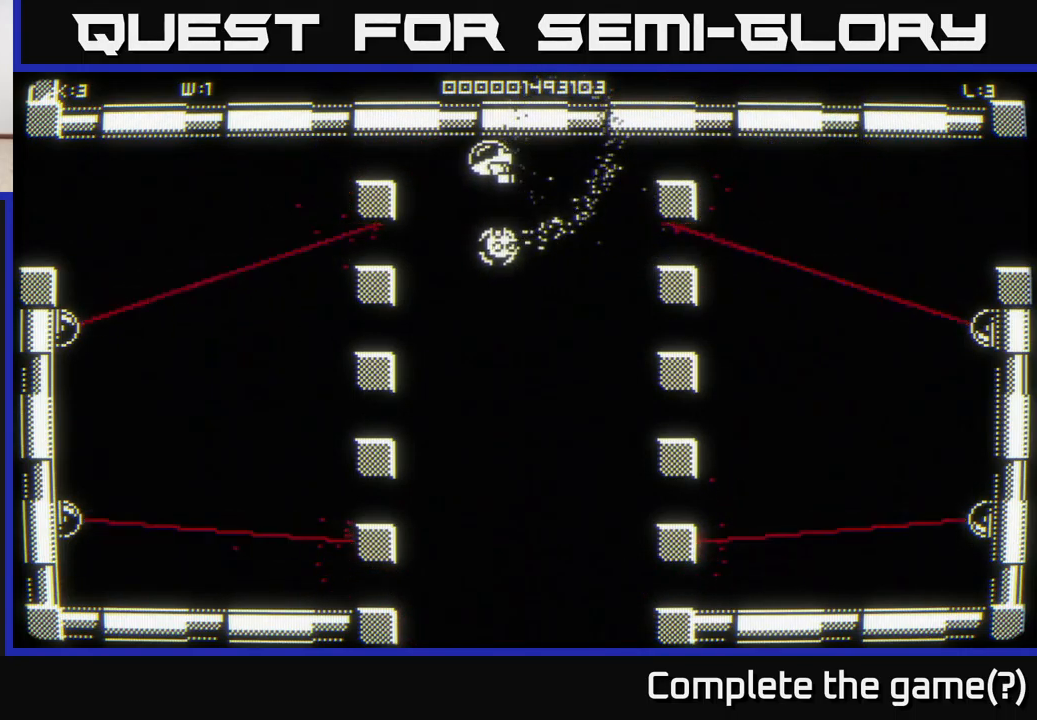
{"buttons": [], "left_stick": "left", "right_stick": "center", "events": []}
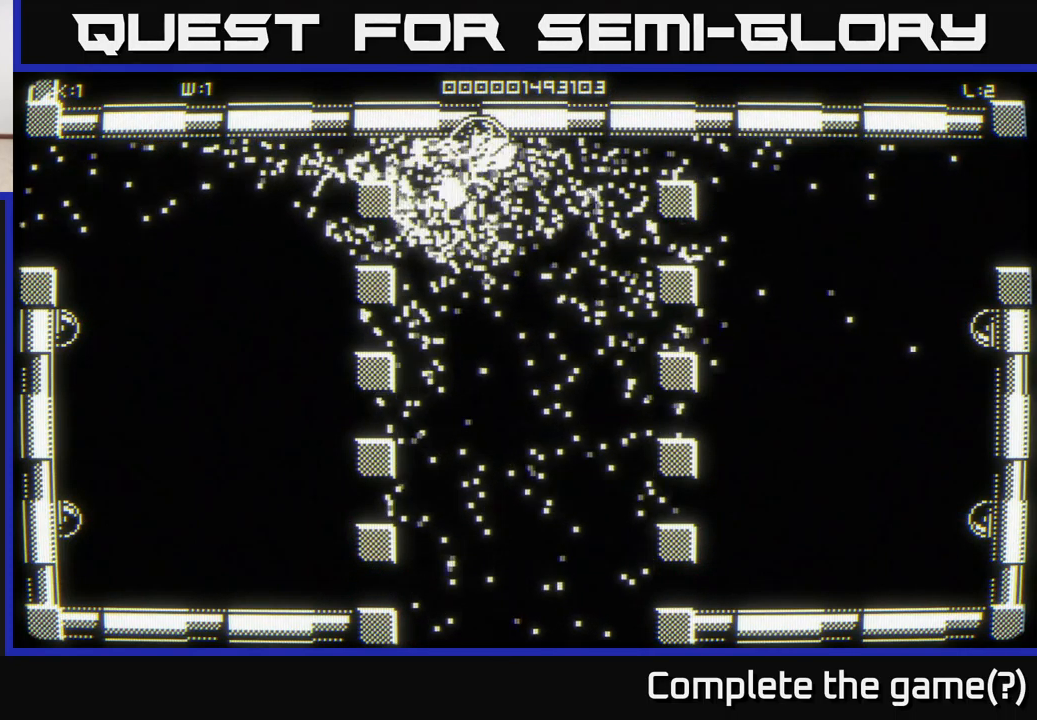
{"buttons": [], "left_stick": "up-left", "right_stick": "center", "events": [[183, "left_stick", "center"], [300, "left_stick", "left"], [483, "left_stick", "up-left"]]}
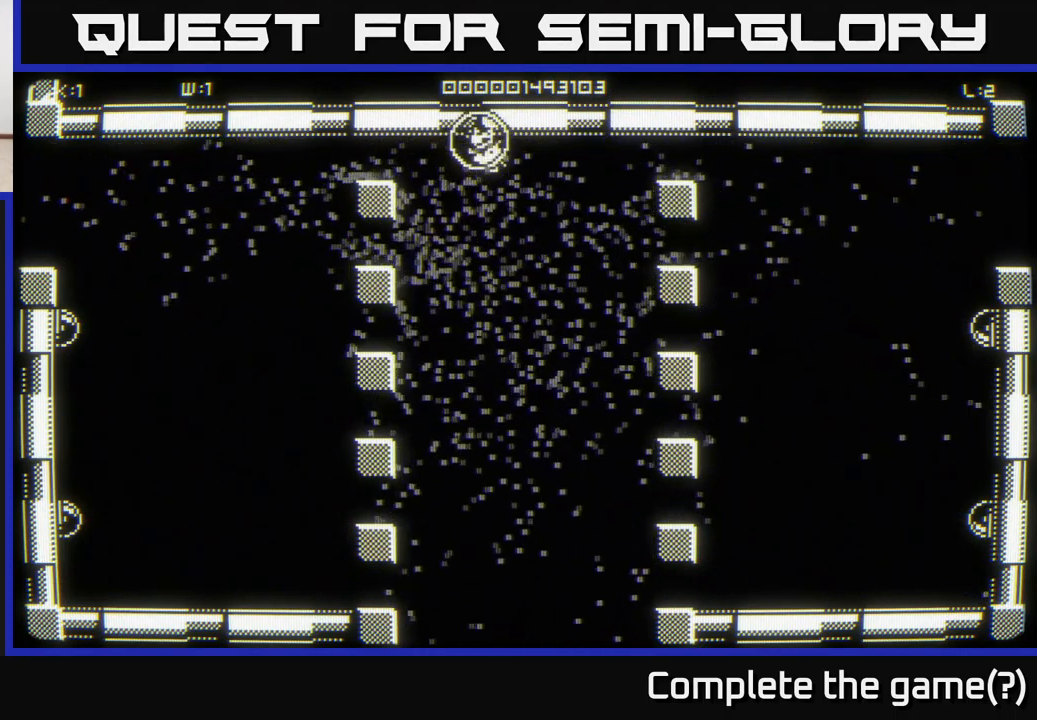
{"buttons": [], "left_stick": "up", "right_stick": "center", "events": [[17, "left_stick", "up"]]}
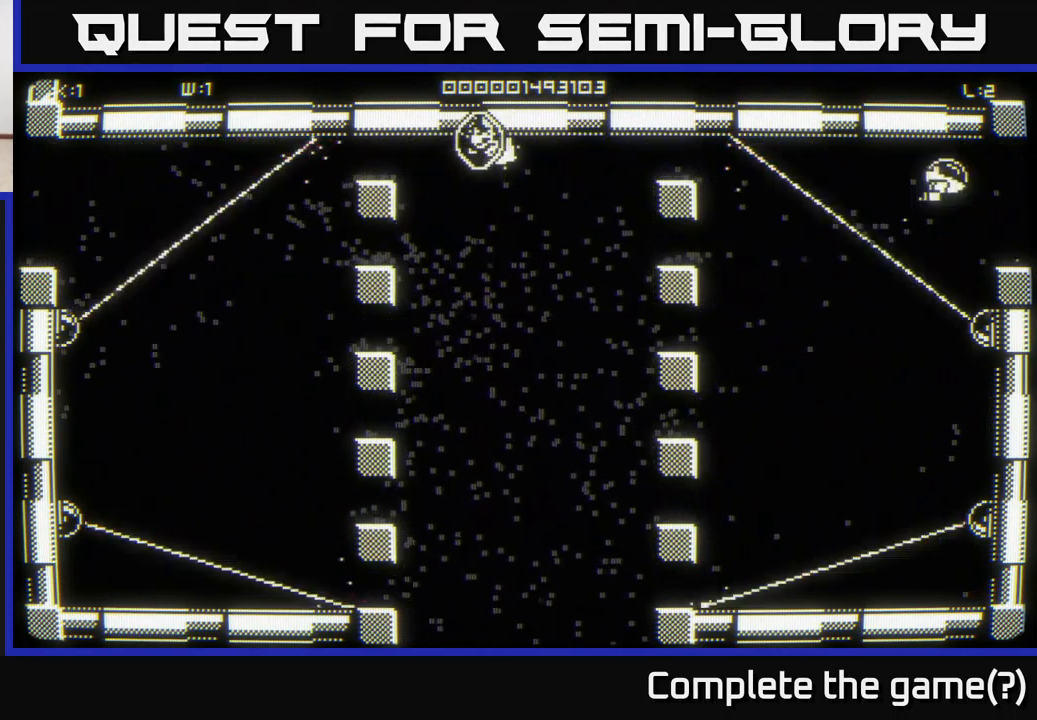
{"buttons": [], "left_stick": "left", "right_stick": "center", "events": [[17, "left_stick", "up-left"], [117, "left_stick", "left"]]}
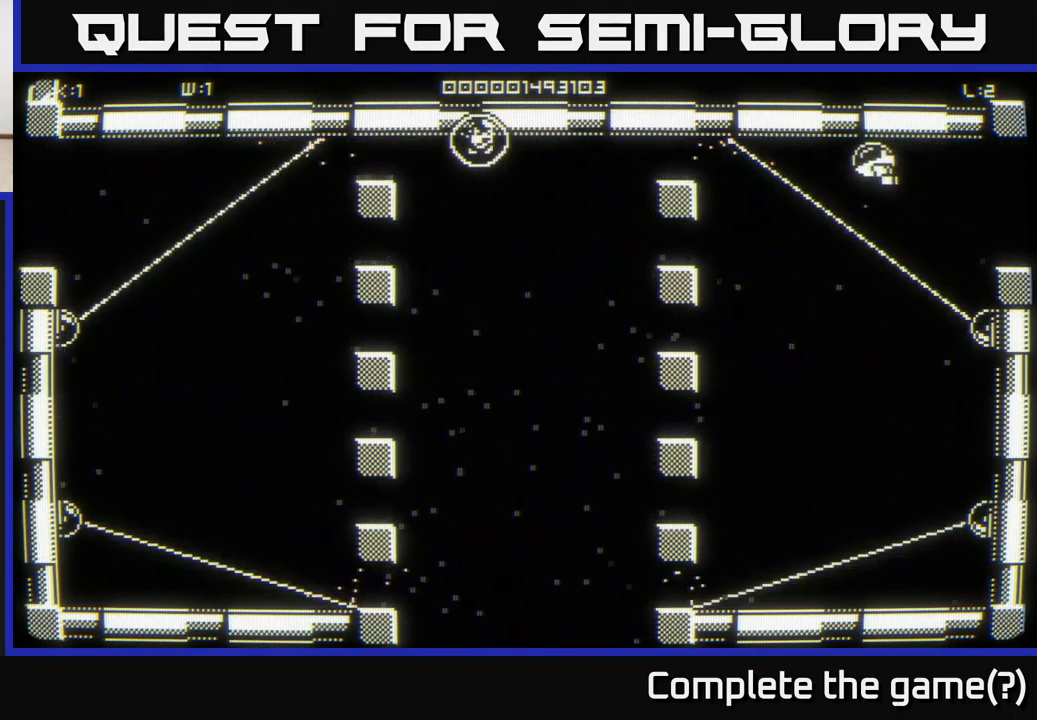
{"buttons": [], "left_stick": "center", "right_stick": "left", "events": [[467, "left_stick", "center"], [500, "right_stick", "left"]]}
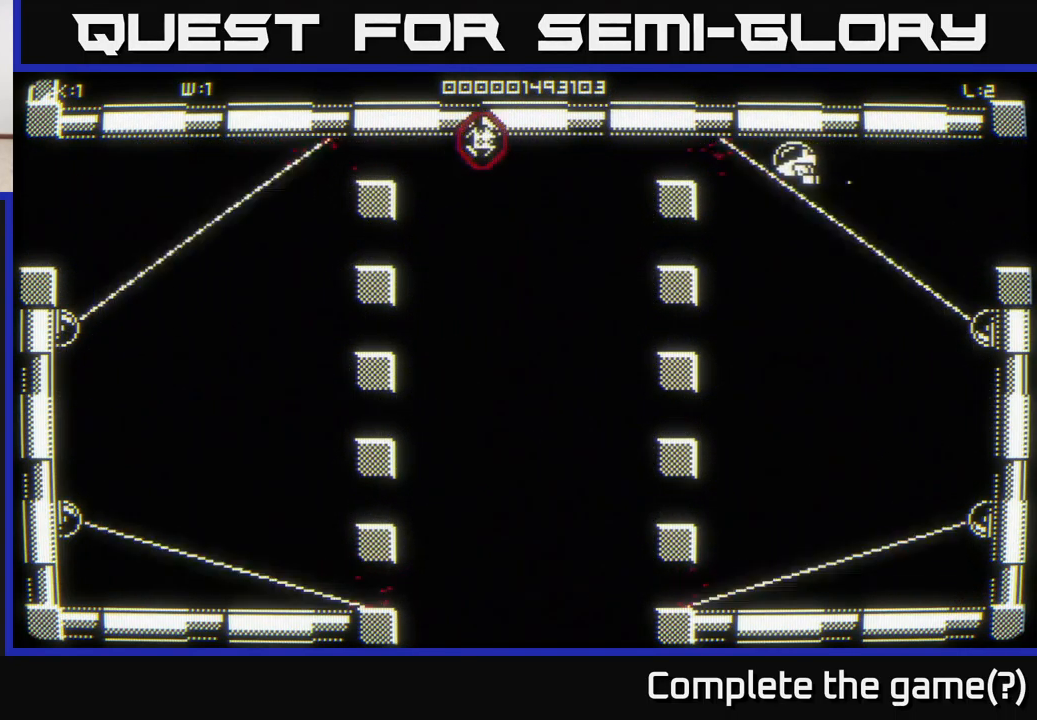
{"buttons": [], "left_stick": "center", "right_stick": "left", "events": []}
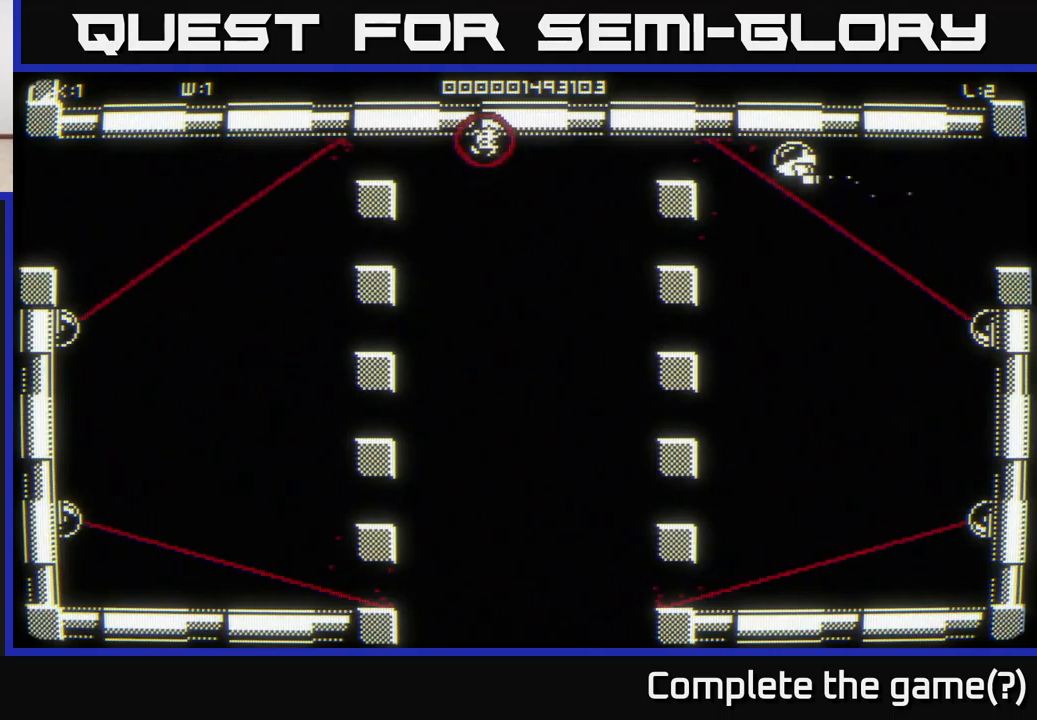
{"buttons": [], "left_stick": "center", "right_stick": "left", "events": [[134, "left_stick", "up"], [200, "left_stick", "center"]]}
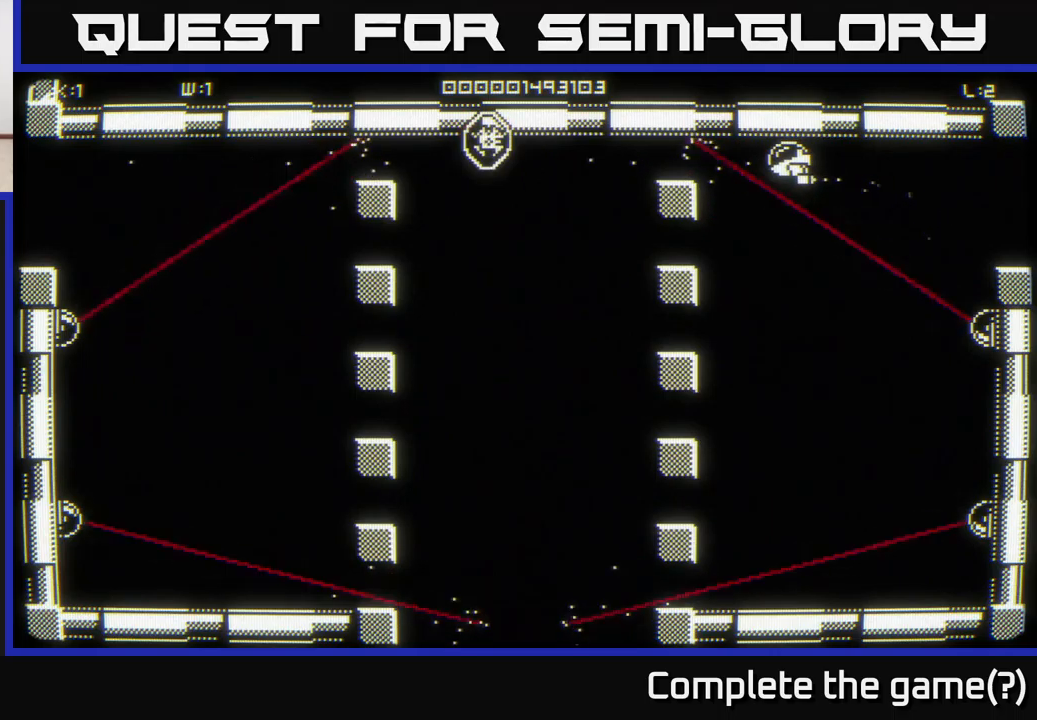
{"buttons": [], "left_stick": "center", "right_stick": "left", "events": [[367, "left_stick", "left"], [500, "left_stick", "center"]]}
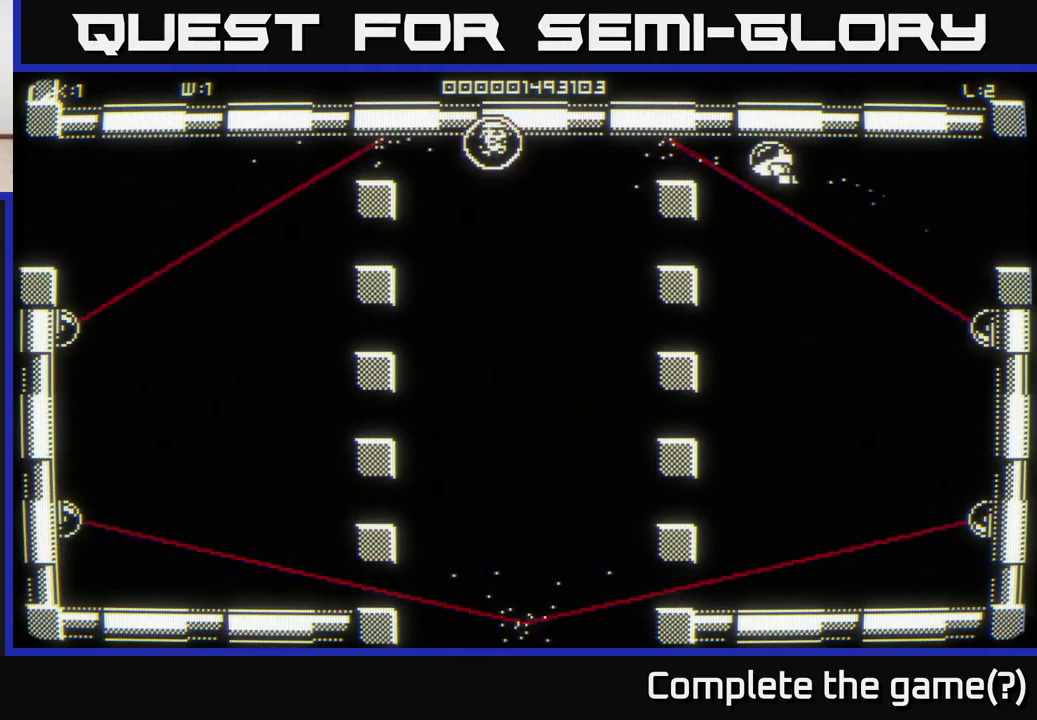
{"buttons": [], "left_stick": "center", "right_stick": "center", "events": [[50, "right_stick", "center"], [317, "left_stick", "left"], [467, "left_stick", "center"]]}
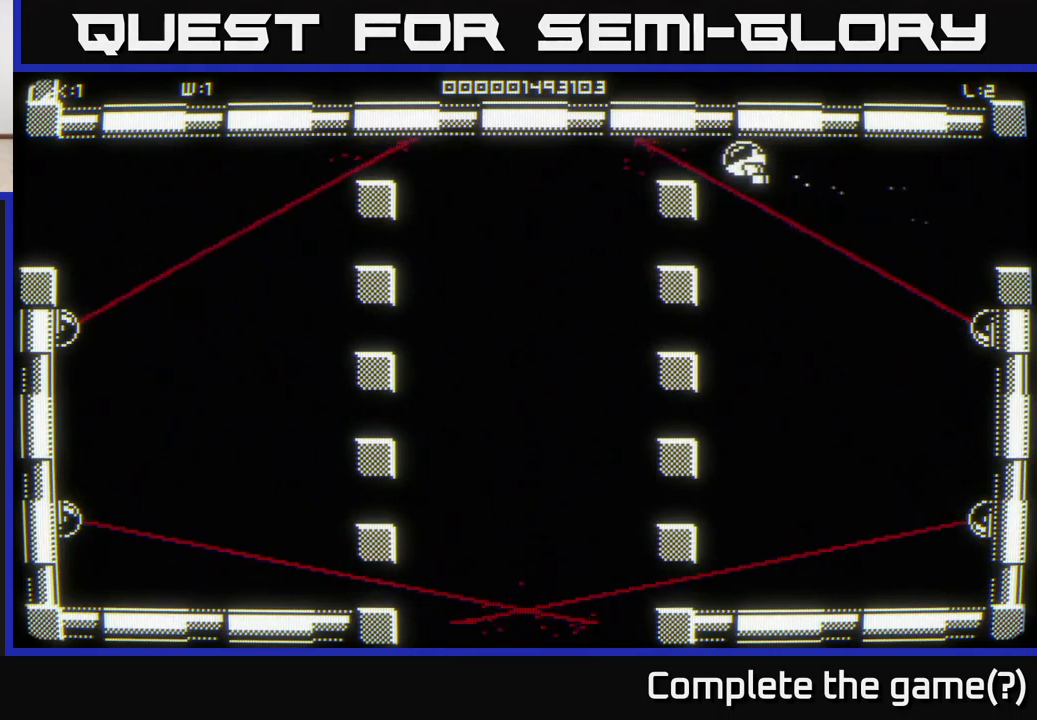
{"buttons": [], "left_stick": "center", "right_stick": "center", "events": [[117, "left_stick", "left"], [317, "left_stick", "center"]]}
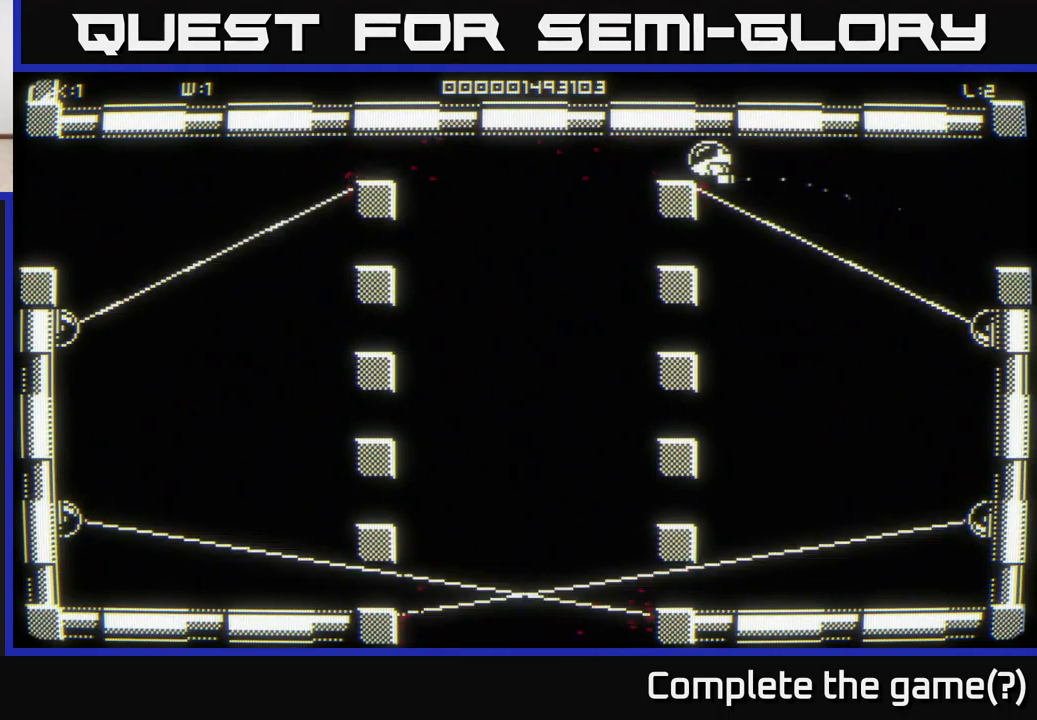
{"buttons": [], "left_stick": "left", "right_stick": "center", "events": [[417, "left_stick", "left"]]}
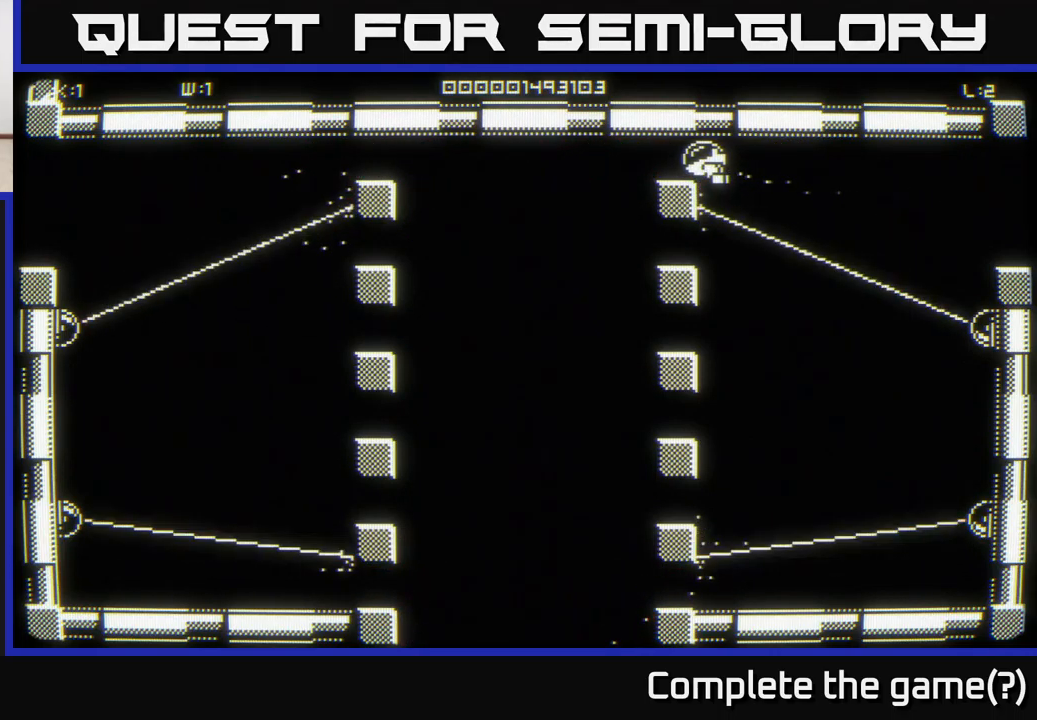
{"buttons": [], "left_stick": "left", "right_stick": "center", "events": []}
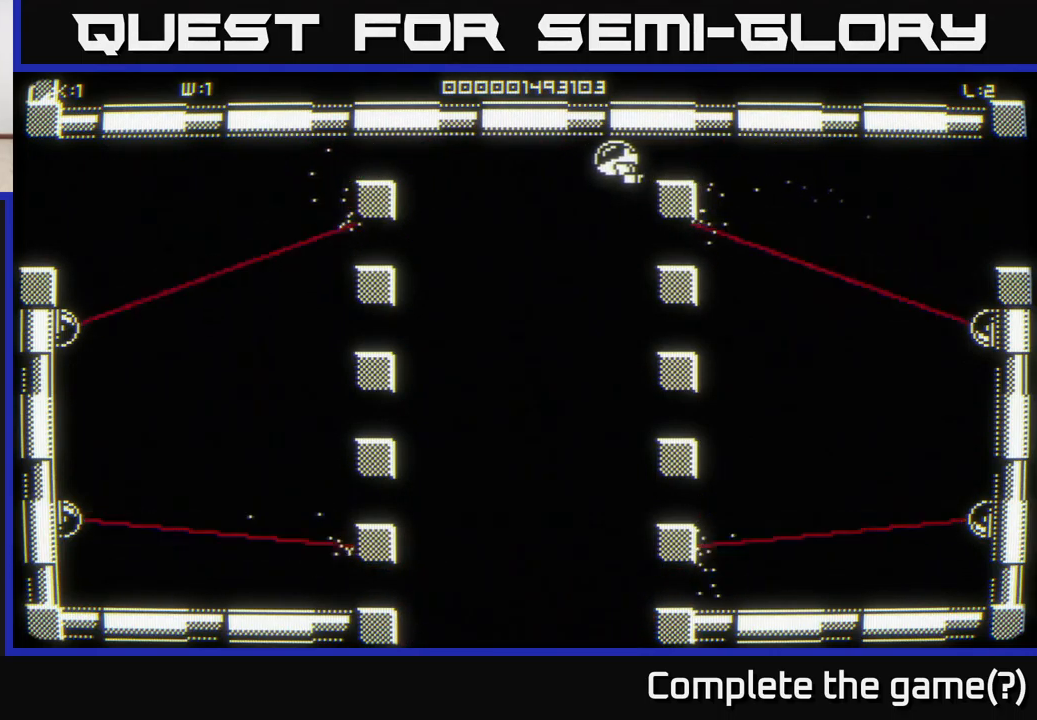
{"buttons": [], "left_stick": "left", "right_stick": "center", "events": []}
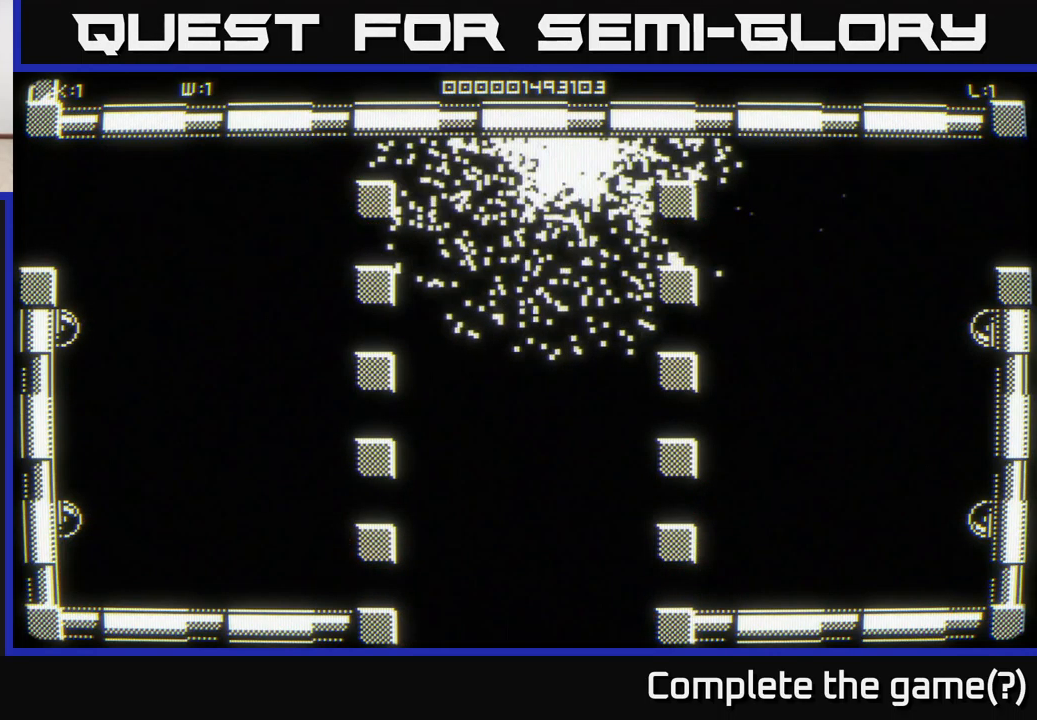
{"buttons": [], "left_stick": "center", "right_stick": "center", "events": [[17, "left_stick", "up-left"], [167, "left_stick", "center"]]}
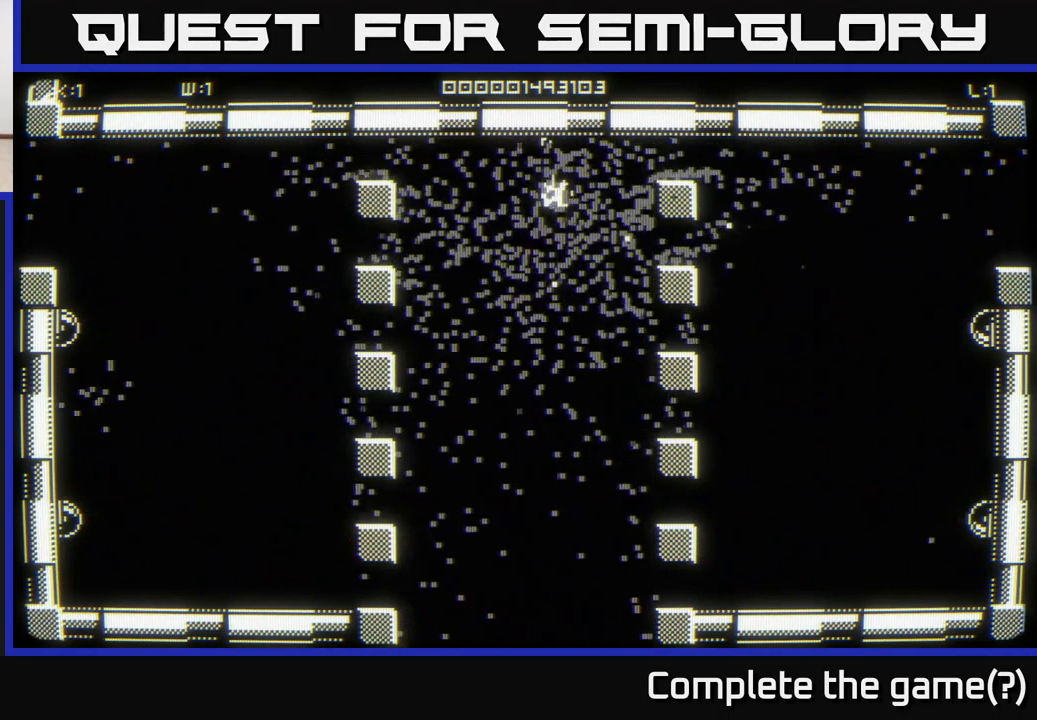
{"buttons": [], "left_stick": "left", "right_stick": "center", "events": [[450, "left_stick", "left"]]}
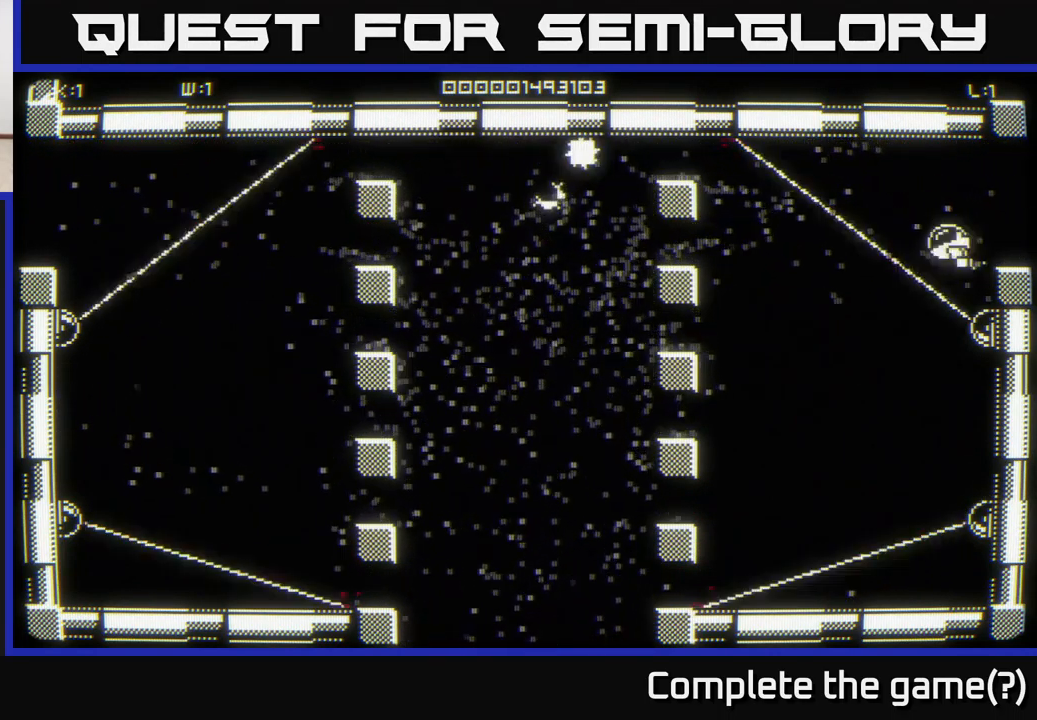
{"buttons": [], "left_stick": "left", "right_stick": "center", "events": []}
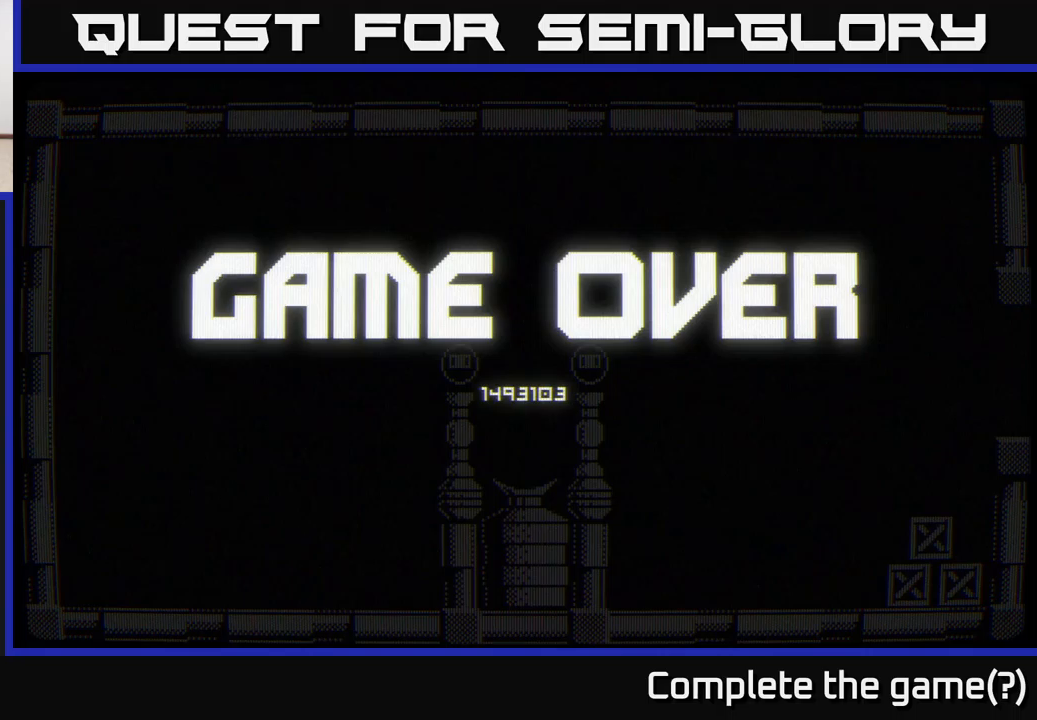
{"buttons": [], "left_stick": "center", "right_stick": "center", "events": [[133, "left_stick", "up"], [250, "left_stick", "center"]]}